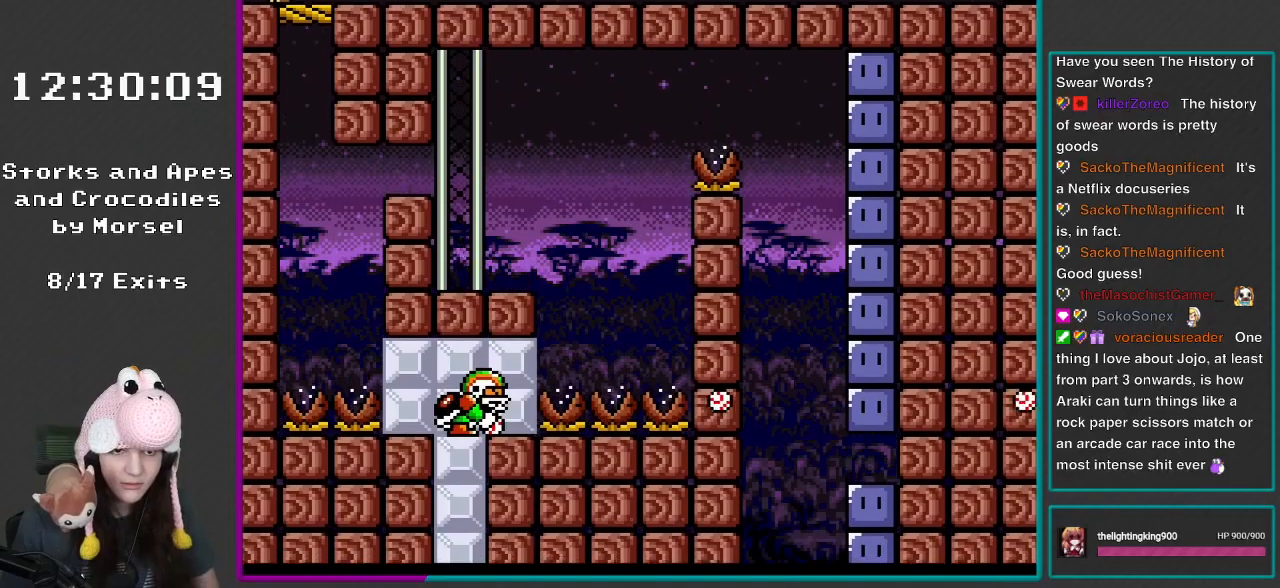
Gameplay with a controller (Nintendo layout); each line is a JSON object with the inputs held at the frame after it. "events" lists button and stick changes between this image and that frame as [ms after this image, input, new state], when the widget could be followed in between. Not read: L3 R3.
{"buttons": ["B", "Y"], "events": [[50, "DPAD_LEFT", "up"], [50, "X", "up"], [67, "Y", "down"], [467, "B", "down"]]}
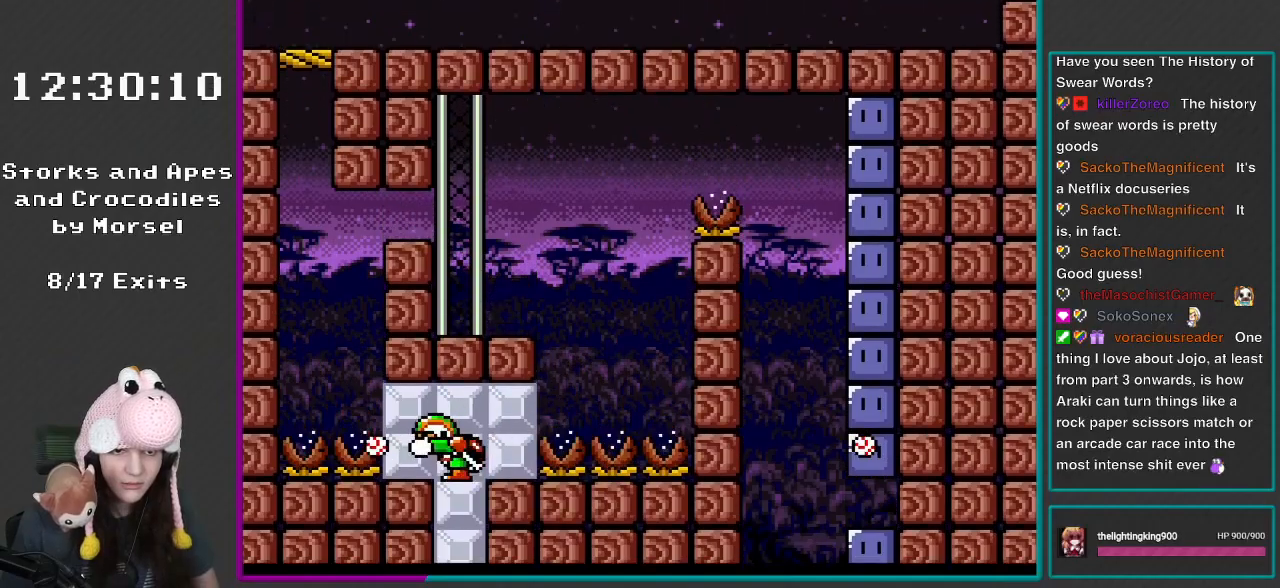
{"buttons": ["B", "Y", "DPAD_RIGHT"], "events": [[167, "B", "up"], [200, "DPAD_RIGHT", "down"], [300, "DPAD_RIGHT", "up"], [400, "B", "down"], [433, "DPAD_RIGHT", "down"]]}
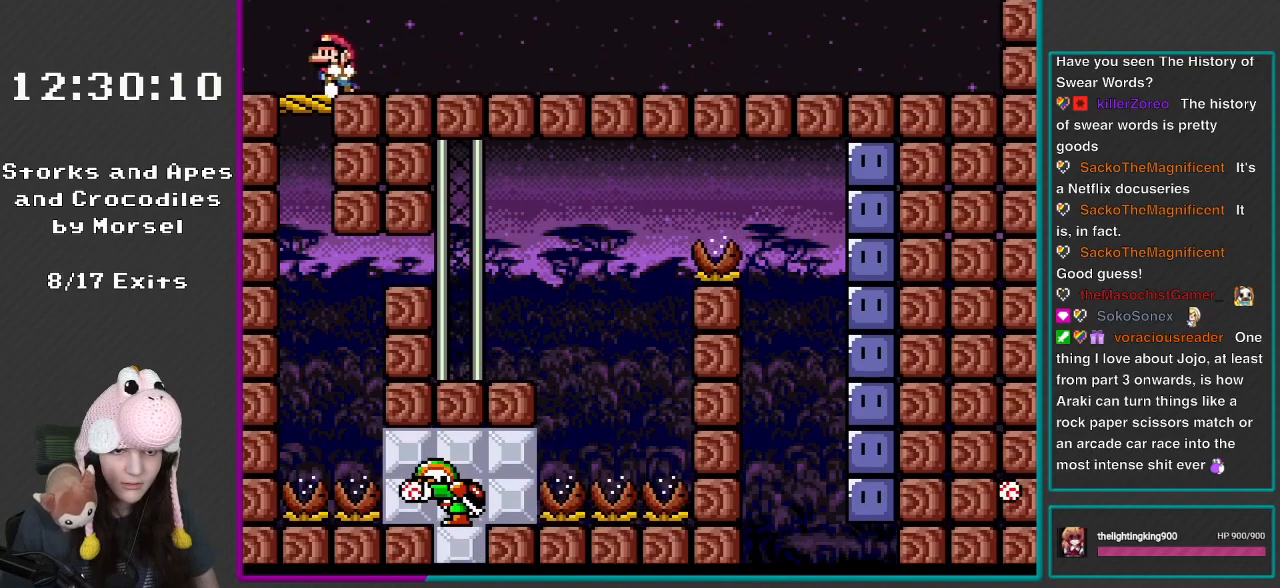
{"buttons": ["Y"], "events": [[33, "DPAD_RIGHT", "up"], [67, "B", "up"], [100, "DPAD_LEFT", "down"], [467, "DPAD_LEFT", "up"]]}
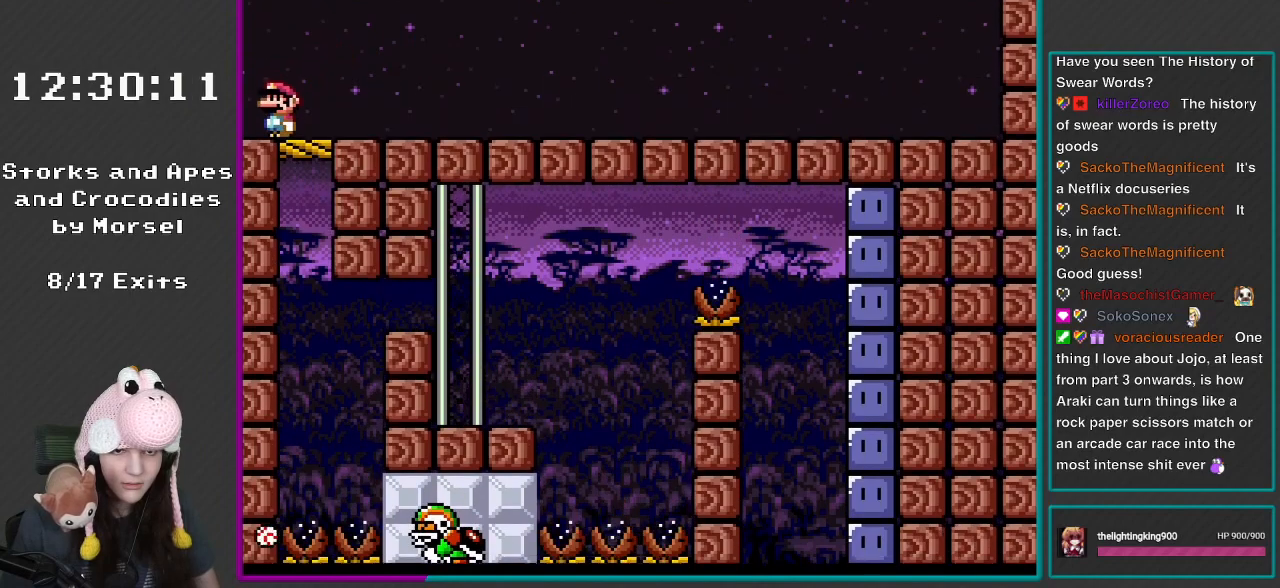
{"buttons": ["Y"], "events": []}
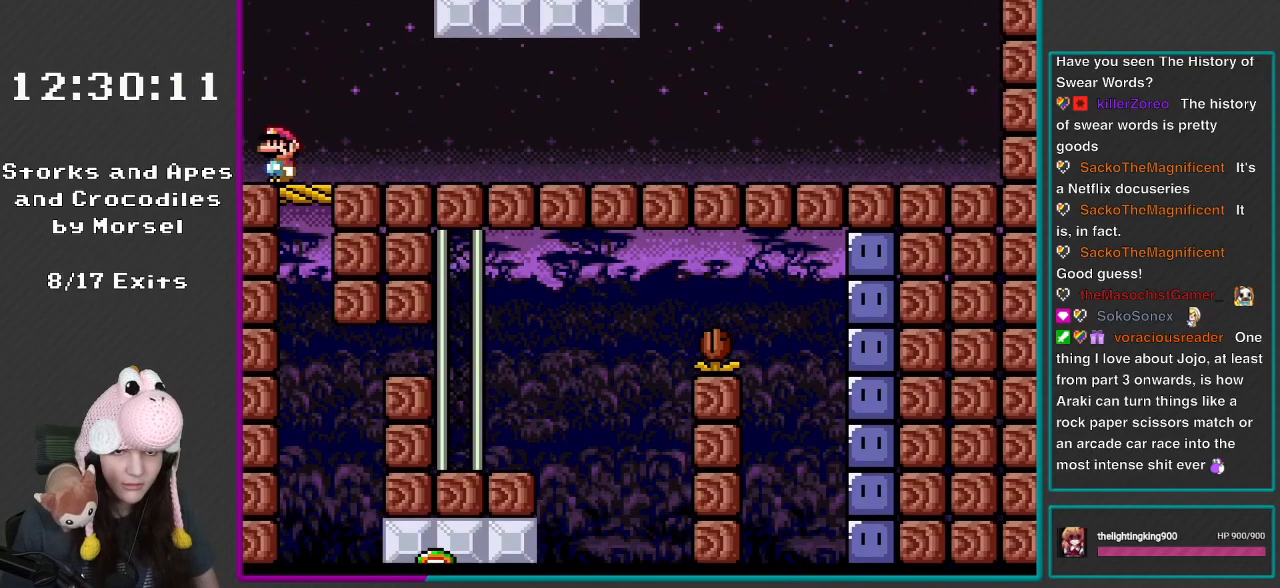
{"buttons": ["B", "Y"], "events": [[400, "B", "down"]]}
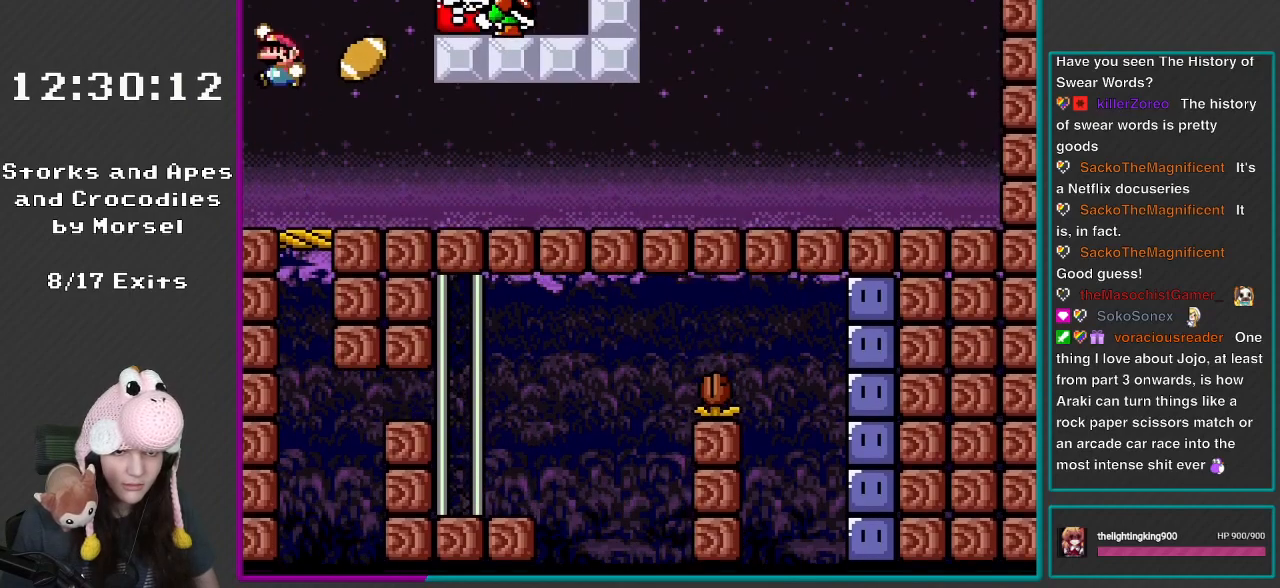
{"buttons": ["B", "Y", "DPAD_RIGHT"], "events": [[33, "B", "up"], [200, "DPAD_RIGHT", "down"], [317, "B", "down"]]}
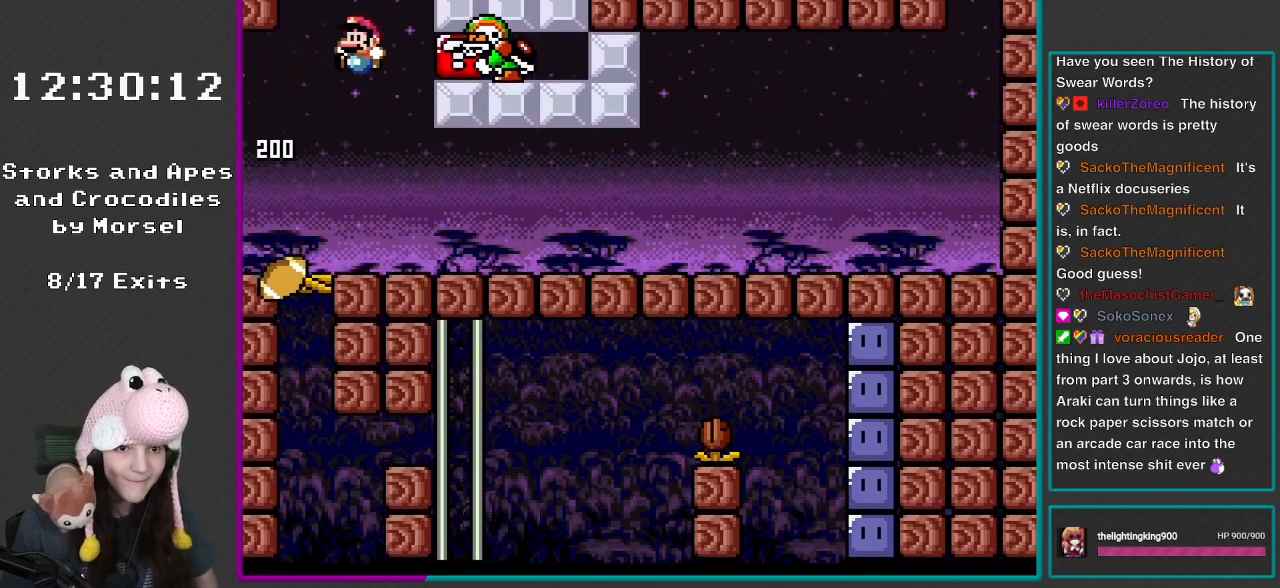
{"buttons": ["Y", "DPAD_RIGHT"], "events": [[50, "DPAD_RIGHT", "up"], [67, "DPAD_LEFT", "down"], [367, "B", "up"], [367, "Y", "up"], [400, "Y", "down"], [433, "DPAD_LEFT", "up"], [500, "DPAD_RIGHT", "down"]]}
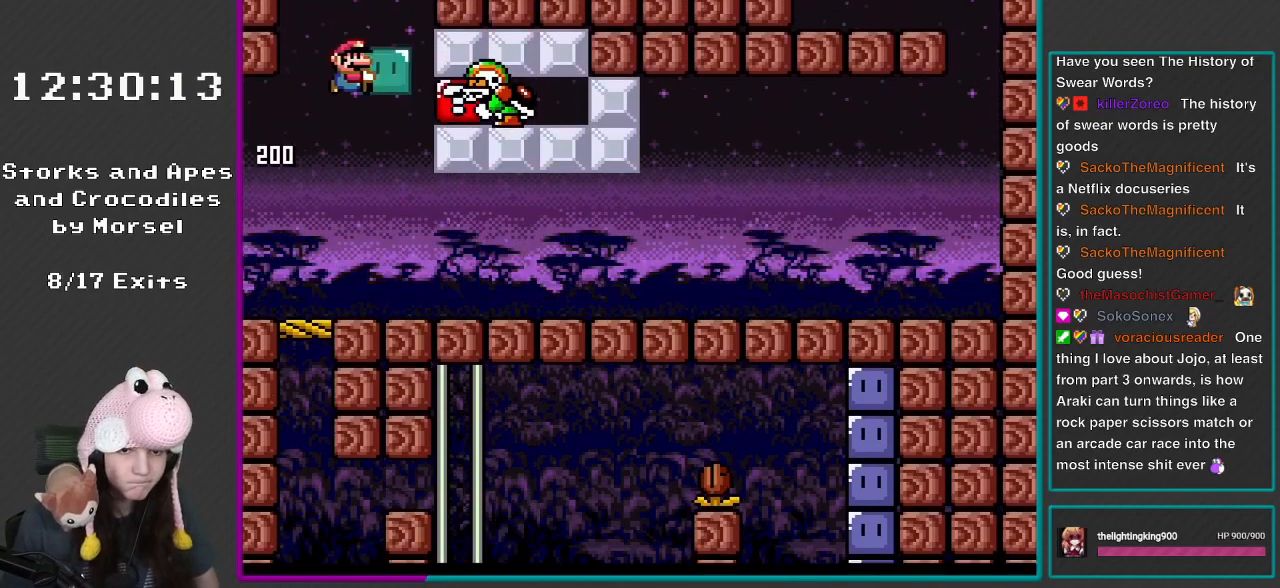
{"buttons": ["Y", "DPAD_RIGHT"], "events": []}
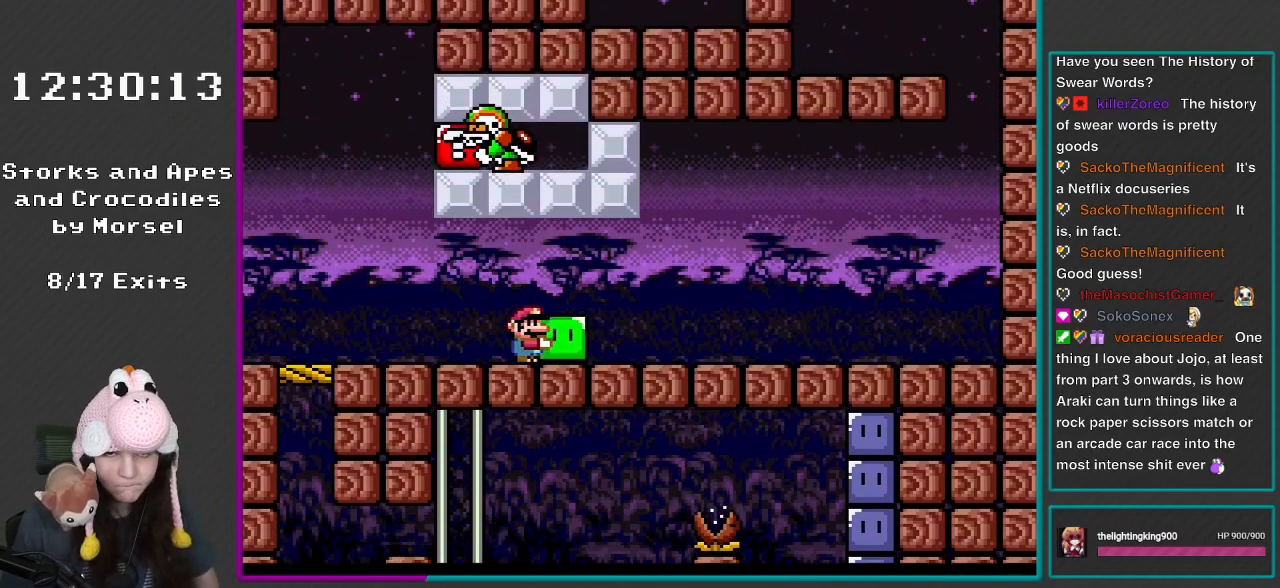
{"buttons": ["Y", "DPAD_RIGHT"], "events": []}
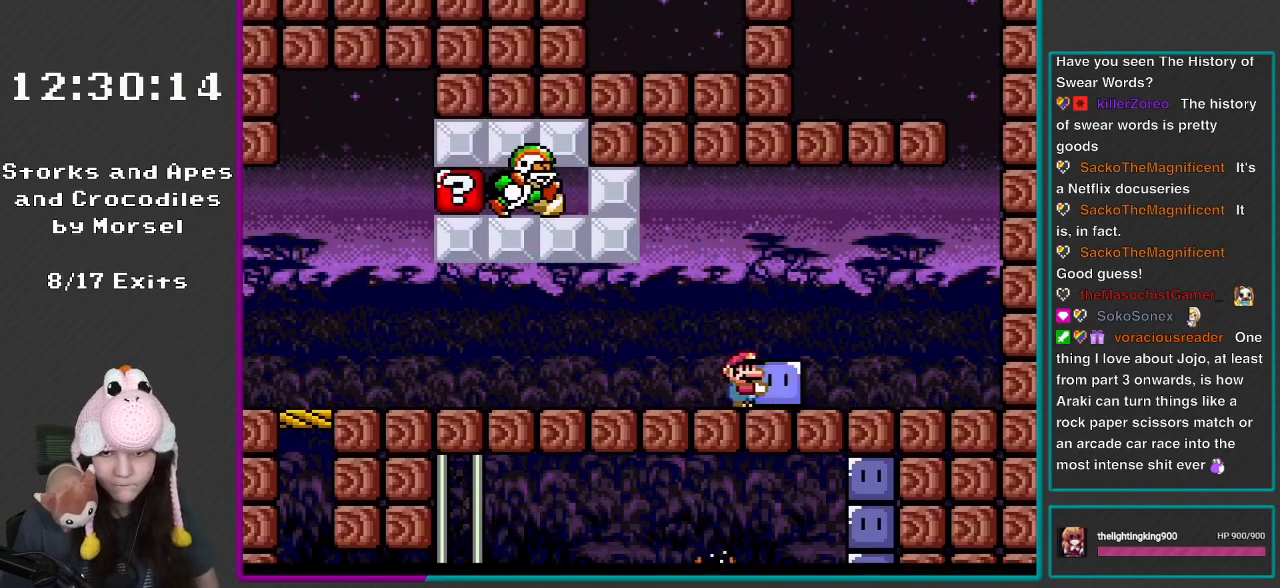
{"buttons": ["B", "Y", "DPAD_RIGHT"], "events": [[467, "B", "down"]]}
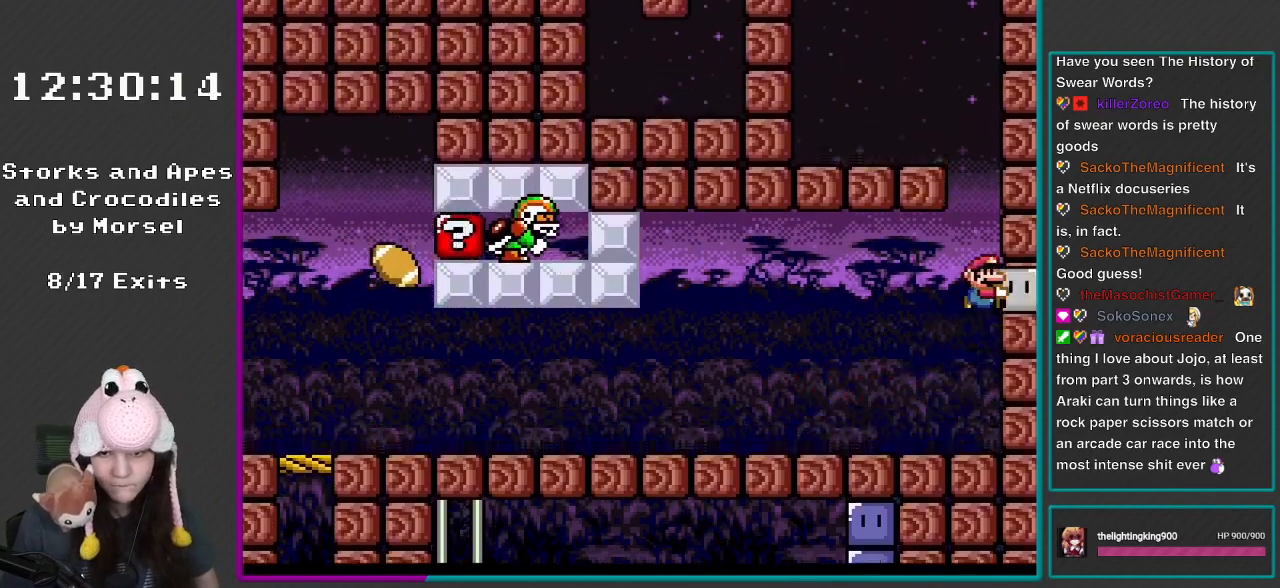
{"buttons": ["Y", "DPAD_LEFT"], "events": [[233, "DPAD_RIGHT", "up"], [283, "DPAD_LEFT", "down"], [300, "B", "up"]]}
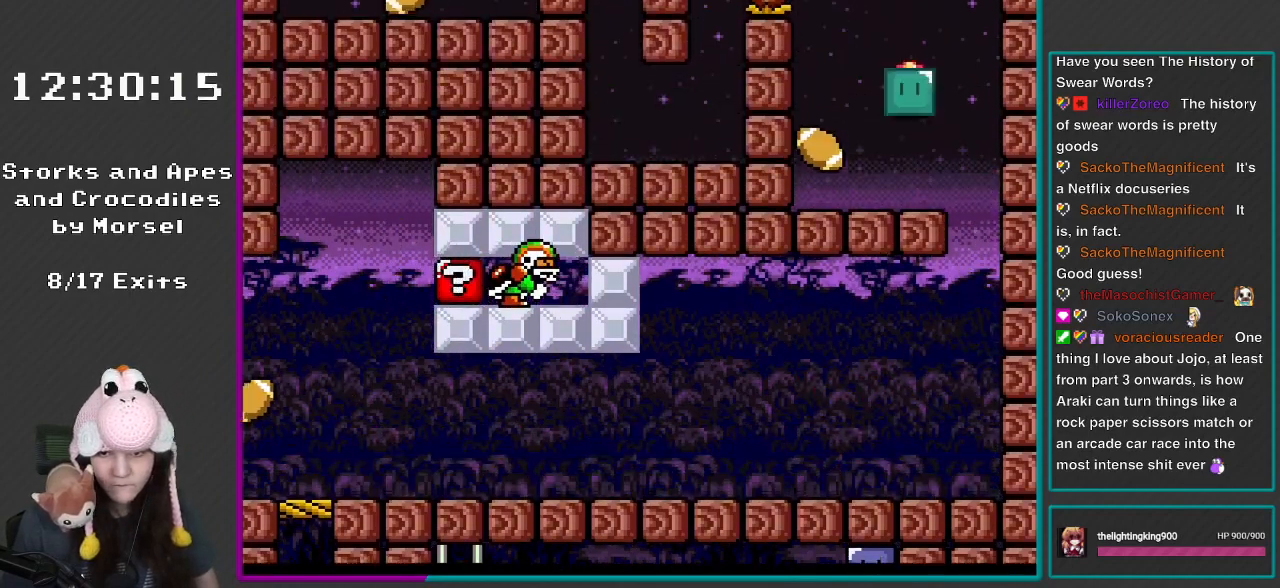
{"buttons": ["Y", "DPAD_RIGHT"], "events": [[33, "DPAD_LEFT", "up"], [133, "DPAD_RIGHT", "down"], [233, "DPAD_RIGHT", "up"], [367, "DPAD_RIGHT", "down"]]}
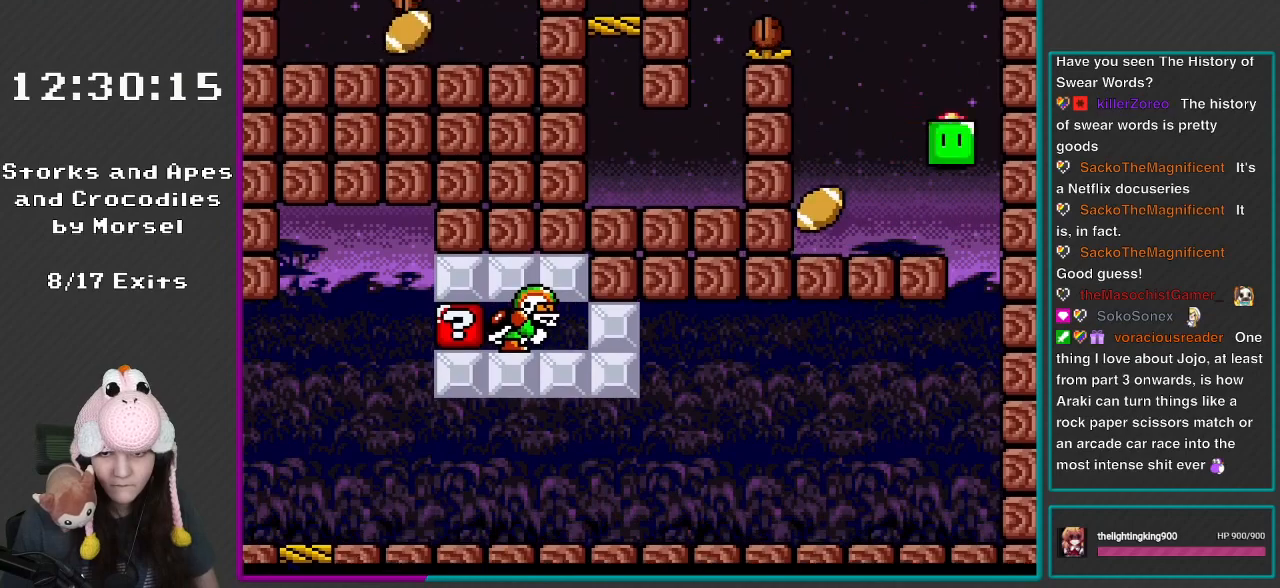
{"buttons": ["B", "Y", "DPAD_LEFT"], "events": [[33, "B", "down"], [67, "DPAD_RIGHT", "up"], [100, "DPAD_LEFT", "down"]]}
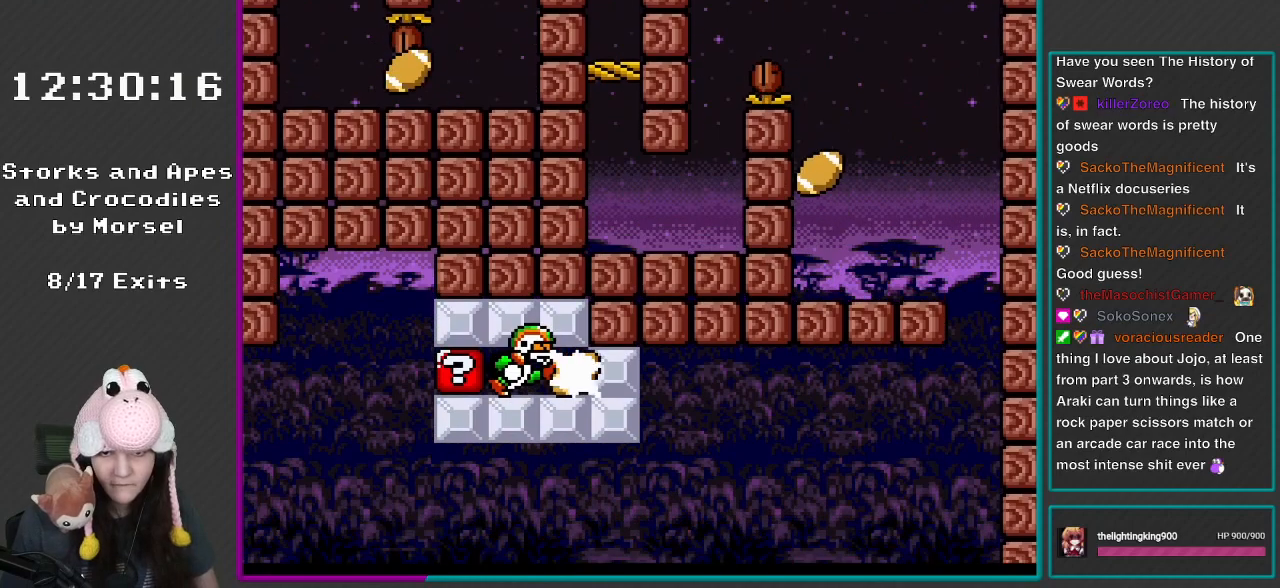
{"buttons": ["Y", "DPAD_LEFT"], "events": [[167, "B", "up"]]}
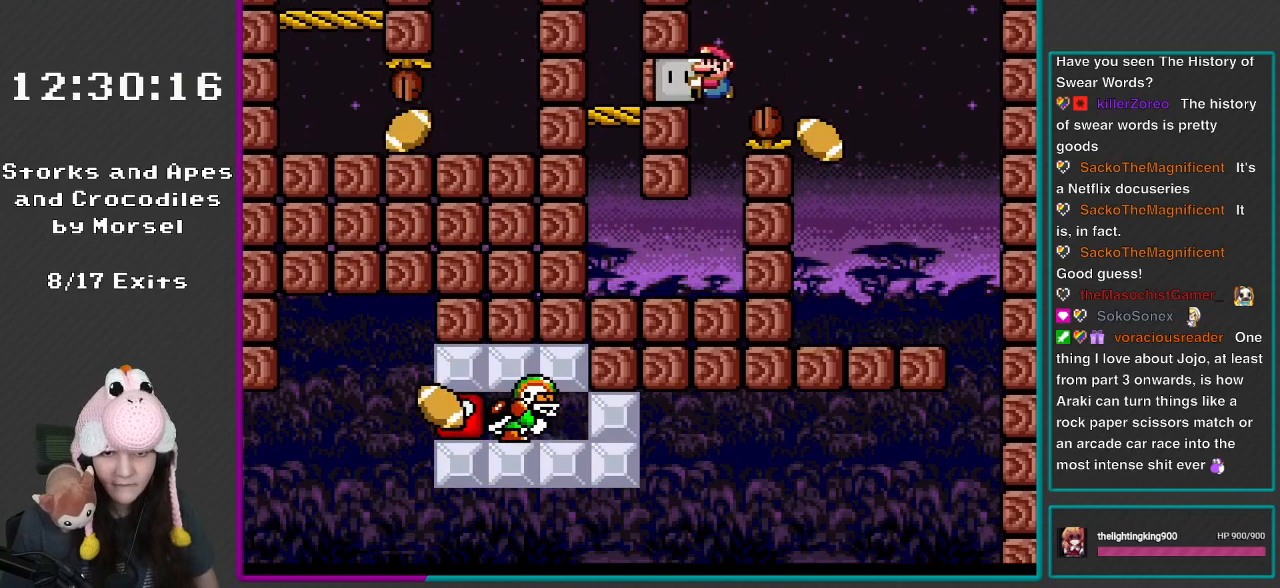
{"buttons": ["Y"], "events": [[400, "DPAD_LEFT", "up"]]}
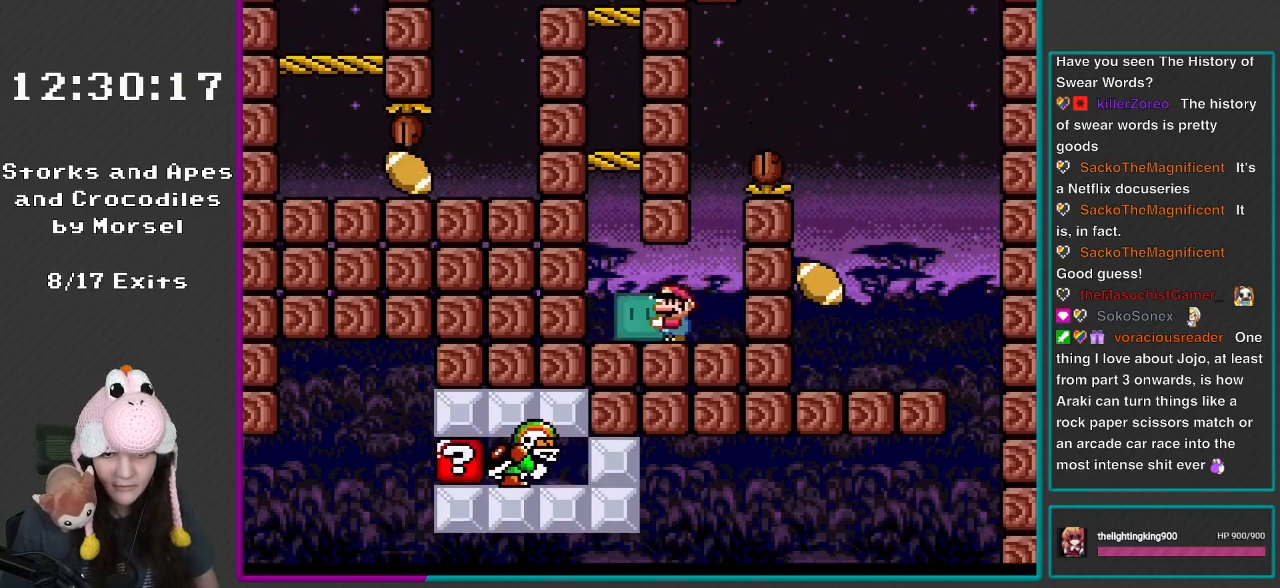
{"buttons": ["Y", "DPAD_UP"], "events": [[133, "DPAD_LEFT", "down"], [283, "DPAD_LEFT", "up"], [500, "DPAD_UP", "down"]]}
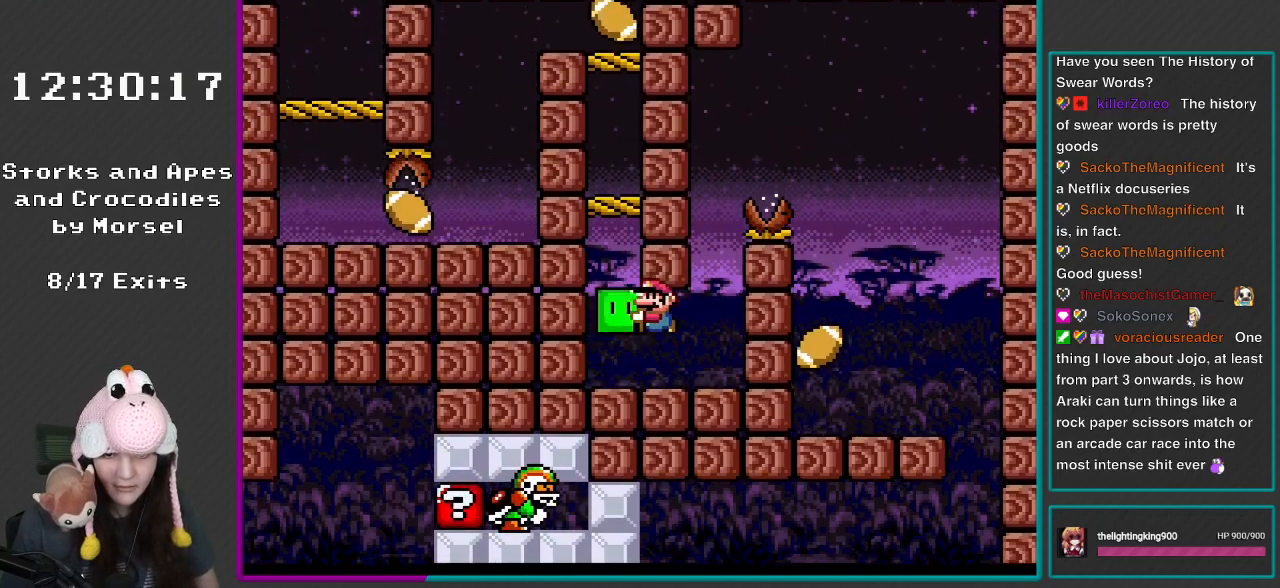
{"buttons": ["Y", "DPAD_LEFT"], "events": [[67, "B", "down"], [200, "Y", "up"], [267, "B", "up"], [267, "Y", "down"], [367, "DPAD_UP", "up"], [467, "DPAD_LEFT", "down"]]}
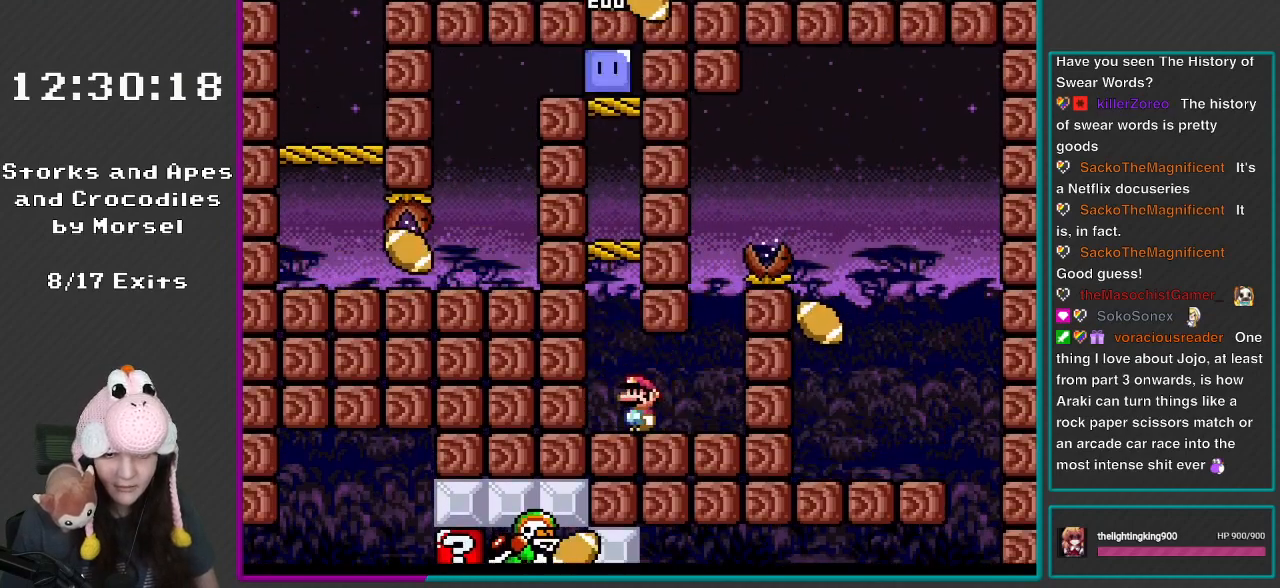
{"buttons": ["Y", "DPAD_LEFT"], "events": [[167, "B", "down"], [400, "B", "up"]]}
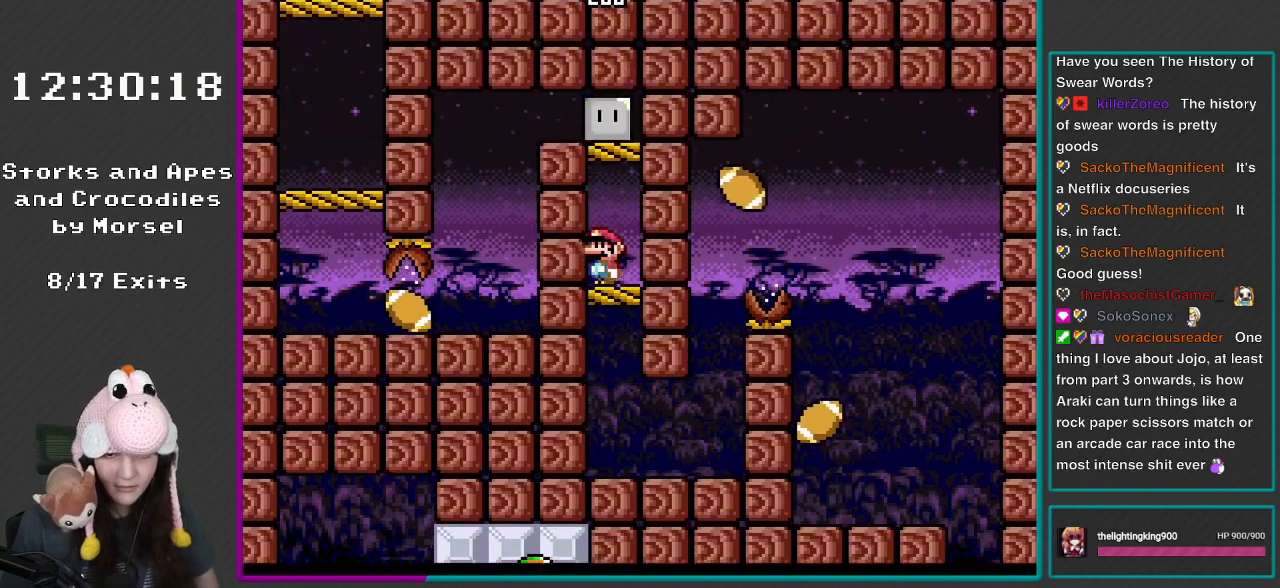
{"buttons": ["B", "Y", "DPAD_LEFT"], "events": [[233, "B", "down"]]}
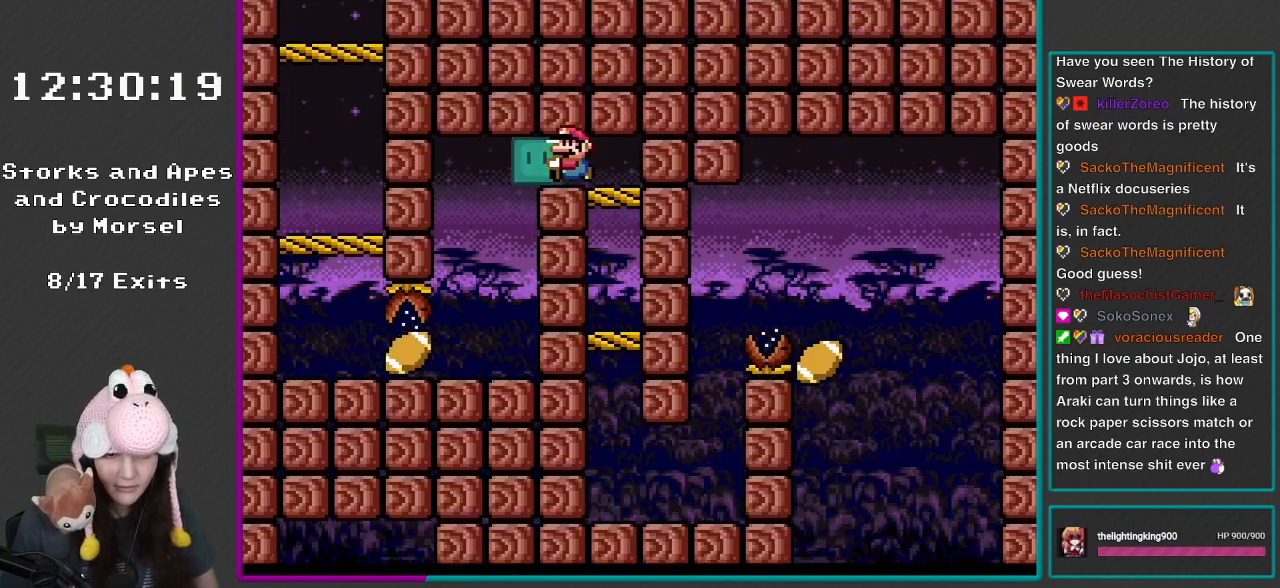
{"buttons": ["Y", "DPAD_LEFT"], "events": [[67, "B", "up"]]}
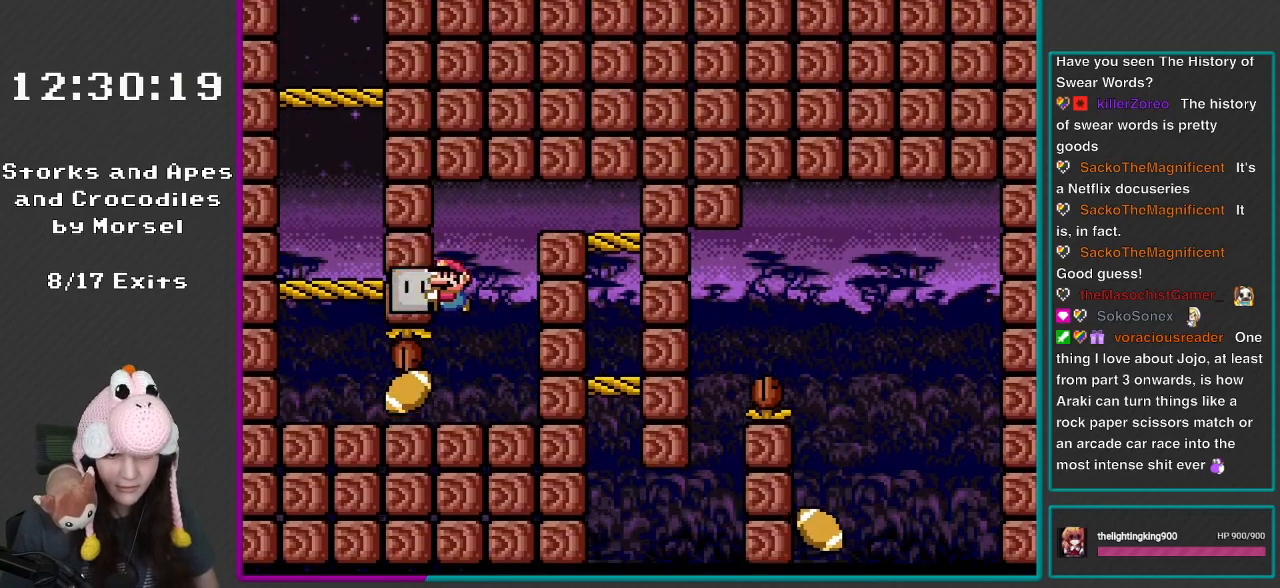
{"buttons": ["Y", "DPAD_LEFT"], "events": [[83, "DPAD_LEFT", "up"], [400, "DPAD_LEFT", "down"]]}
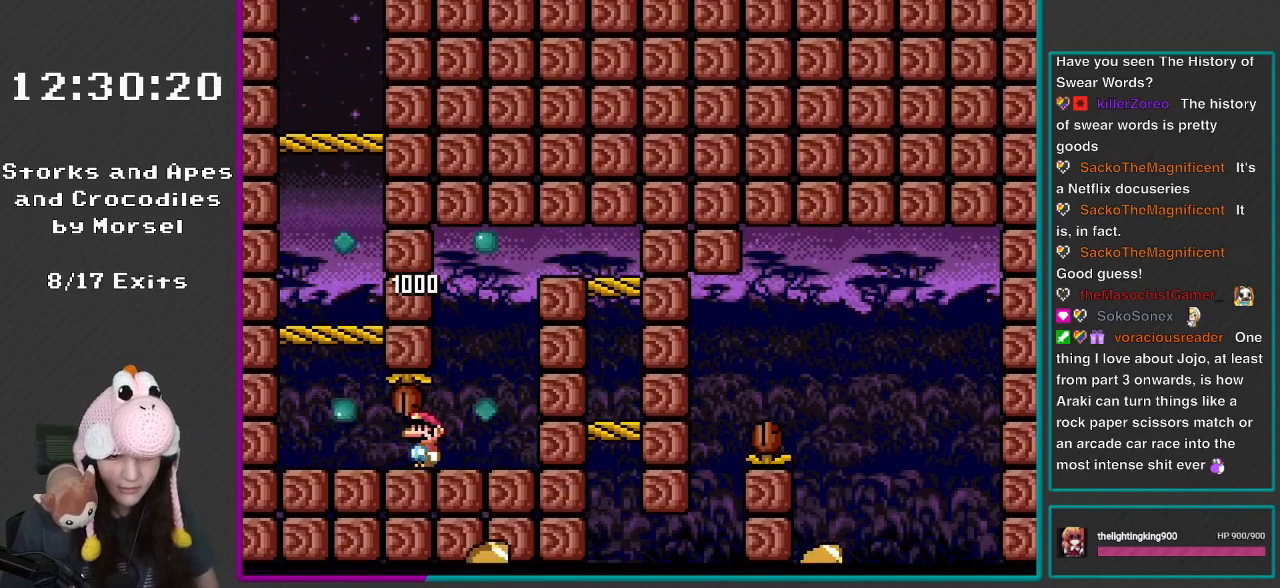
{"buttons": ["Y", "DPAD_RIGHT"], "events": [[333, "B", "down"], [433, "B", "up"], [433, "DPAD_LEFT", "up"], [500, "DPAD_RIGHT", "down"]]}
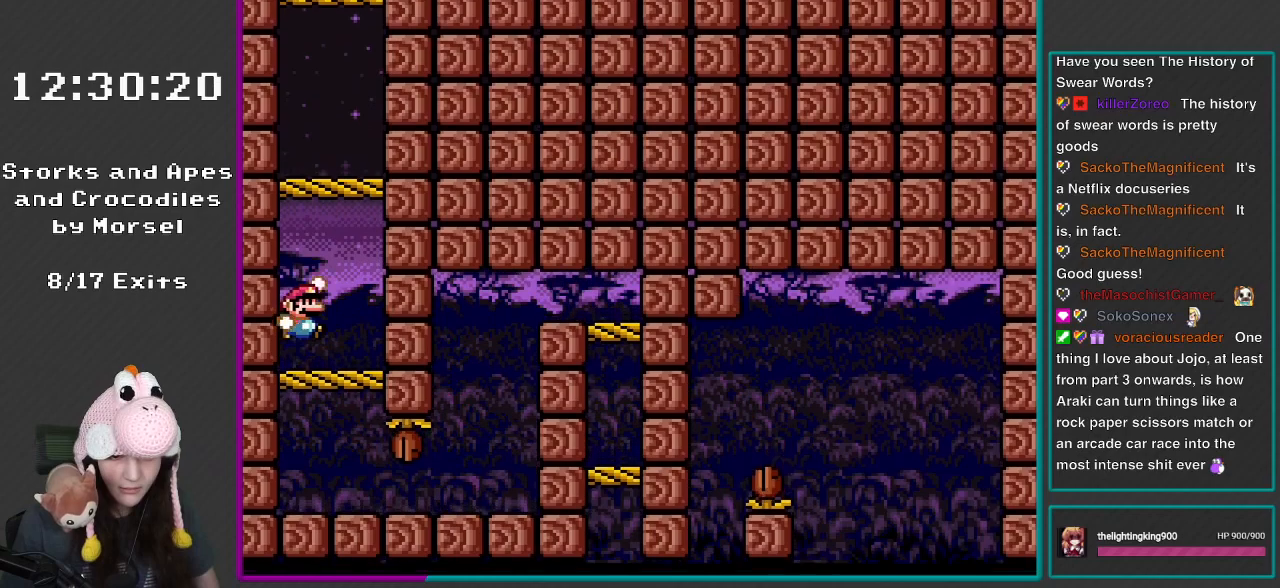
{"buttons": ["B", "Y"], "events": [[300, "B", "down"], [400, "DPAD_RIGHT", "up"]]}